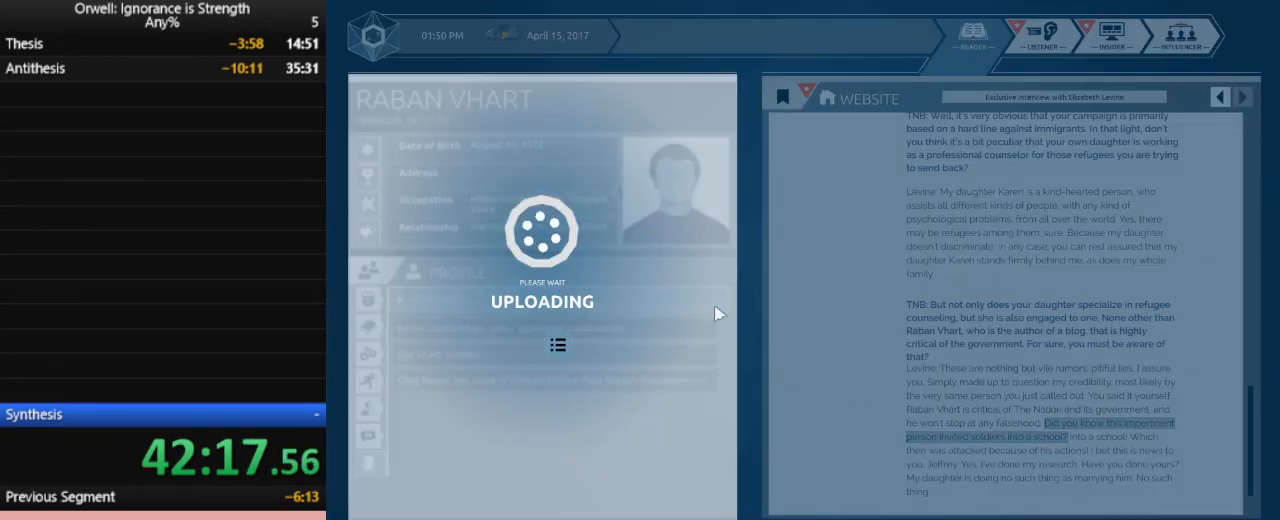
Gameplay with keyboard and mouse; each line is a JSON object with the keys and mouse buttons held at the frame after it. "events" lists presses ("down") and releases ("up") of ".", "/", "0", "1", "2", "3", "4", "5", "6", "7", "8", "9", "a", "alt_l", "alt_r", "b", "backslash", "backspace", "c", "caps_lock", "comma", "ctrl_l", "ctrl_r", "d", "down", "e", "equals", "escape", "f", "f1", "f10", "f11", "f12", "f2", "f3", "f4", "f5", "f6", "f7", "f8", "f9", "g", "h", "i", "j", "k", "l", "lbracket", "left", "m", "minus", "n", "num0", "num1", "num2", "num3", "num4", "num5", "num6", "num7", "num8", "num9", "o", "p", "q", "quote", "r", "rbracket", "return", "right", "s", "semicolon", "shift_l", "shift_r", "space", "super", "t", "tab", "tilde", "u", "up", "v", "w", "x", "y", "z", "mouse_left" and "mouse_right" between this image and that frame as [ms after this image, input, new state], when the widget could be followed in between. "mouse_left", "mouse_right" = the "left", "right" buttons of the "mouse" list. No other keys are recorded. Mouse movement is not recorded.
{"keys": [], "mouse": [], "events": []}
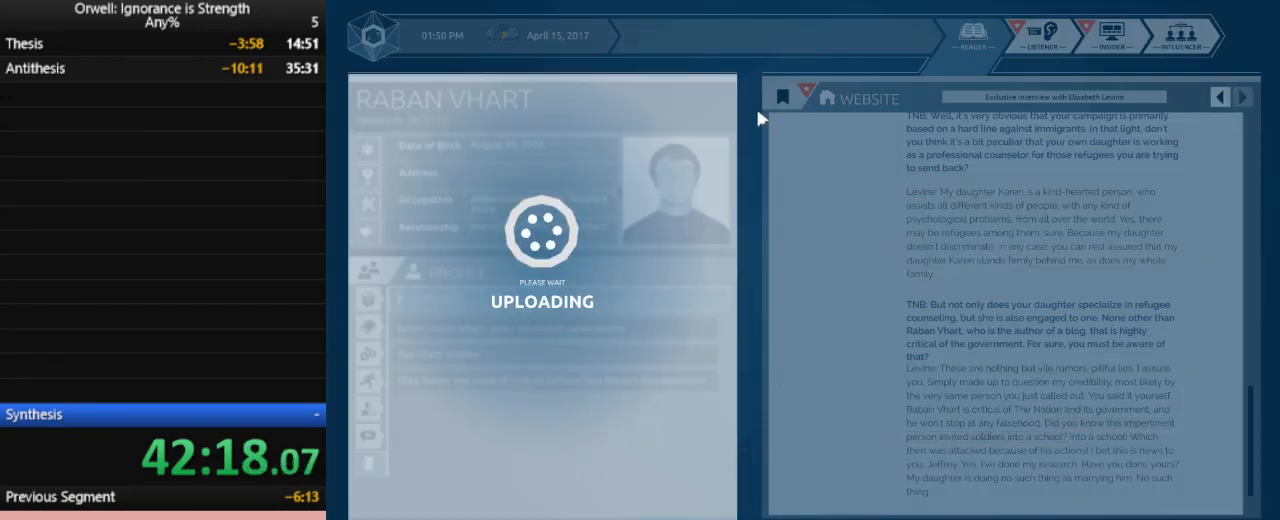
{"keys": [], "mouse": [], "events": []}
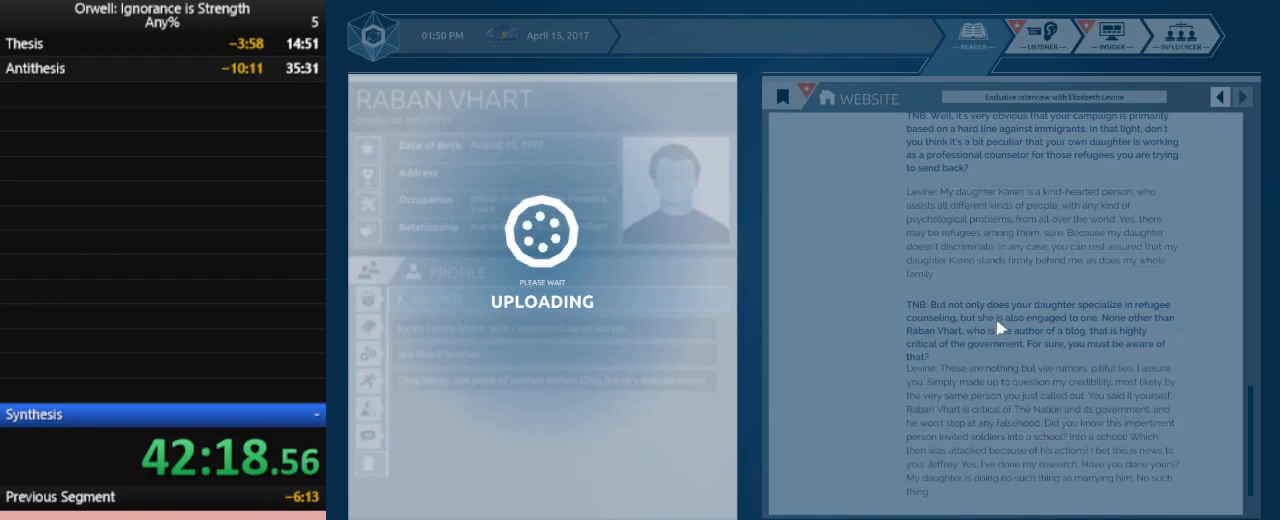
{"keys": [], "mouse": [], "events": []}
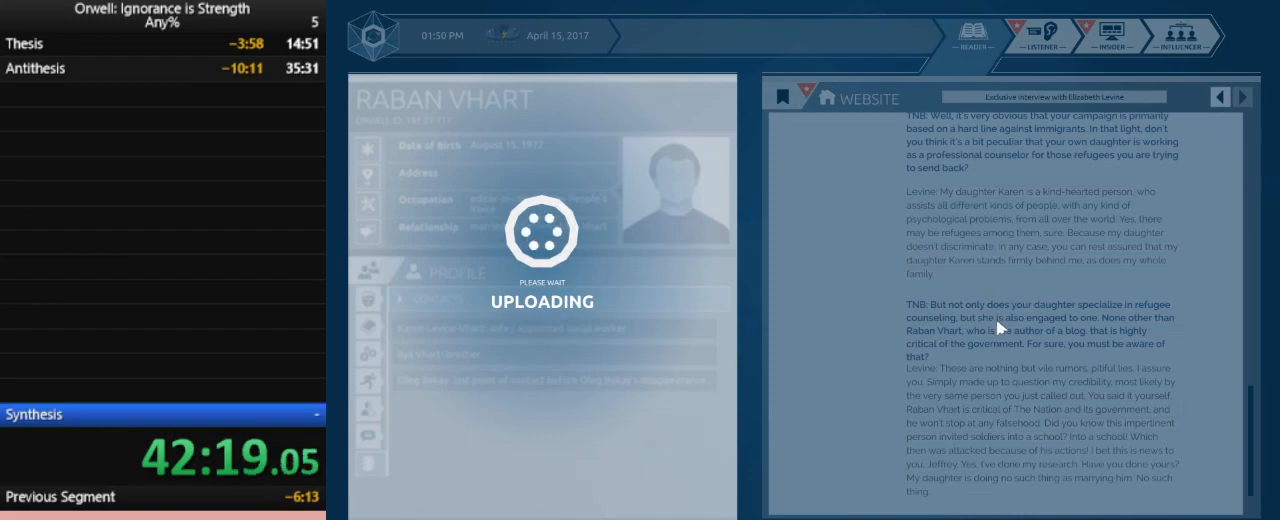
{"keys": [], "mouse": [], "events": []}
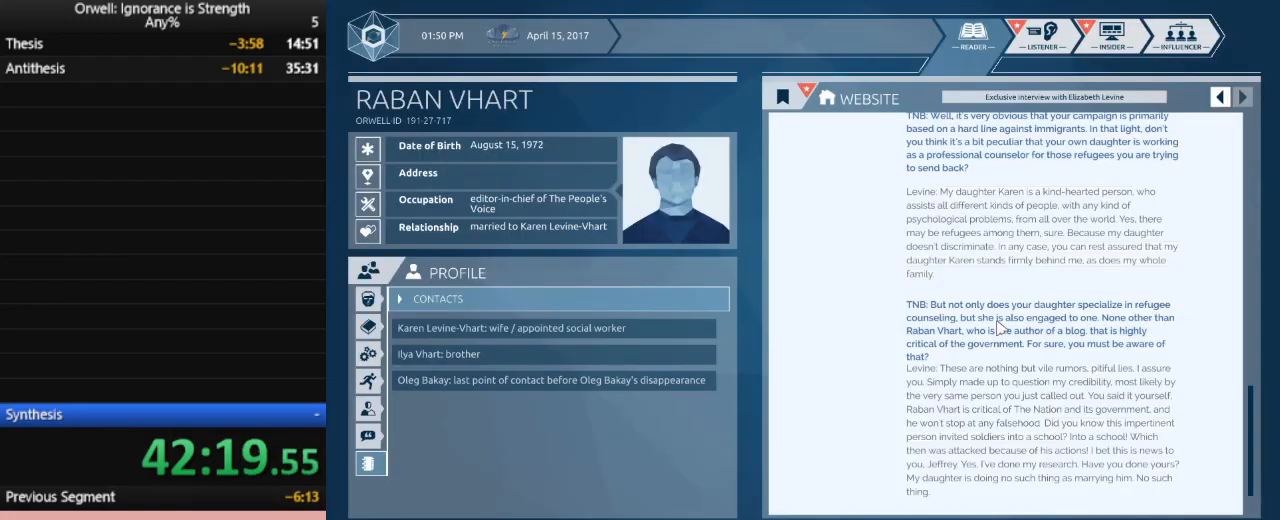
{"keys": [], "mouse": [], "events": []}
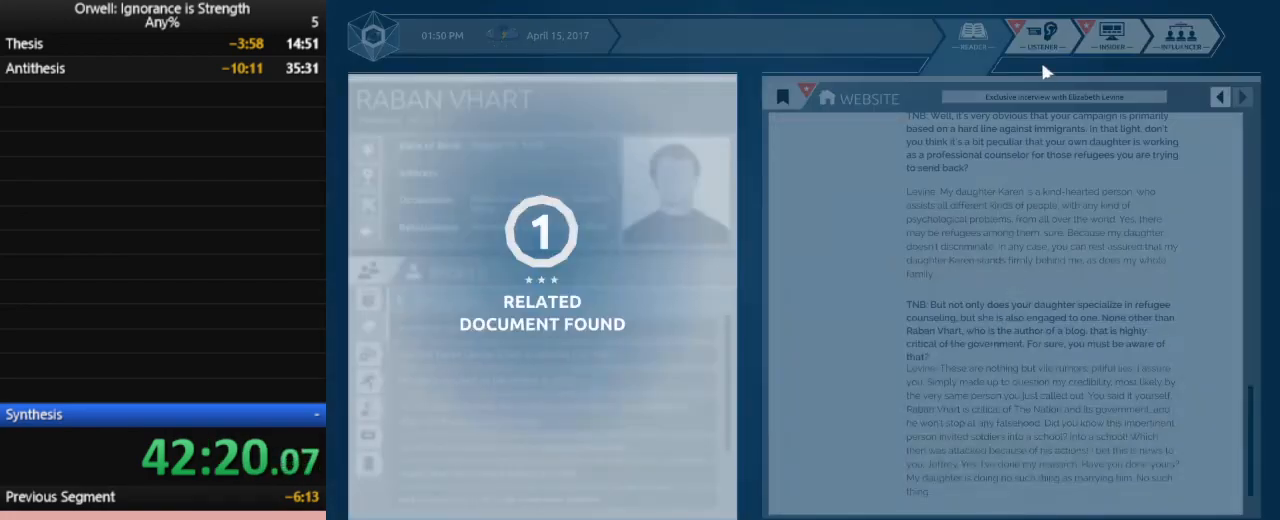
{"keys": [], "mouse": [], "events": [[367, "mouse_left", "down"], [467, "mouse_left", "up"]]}
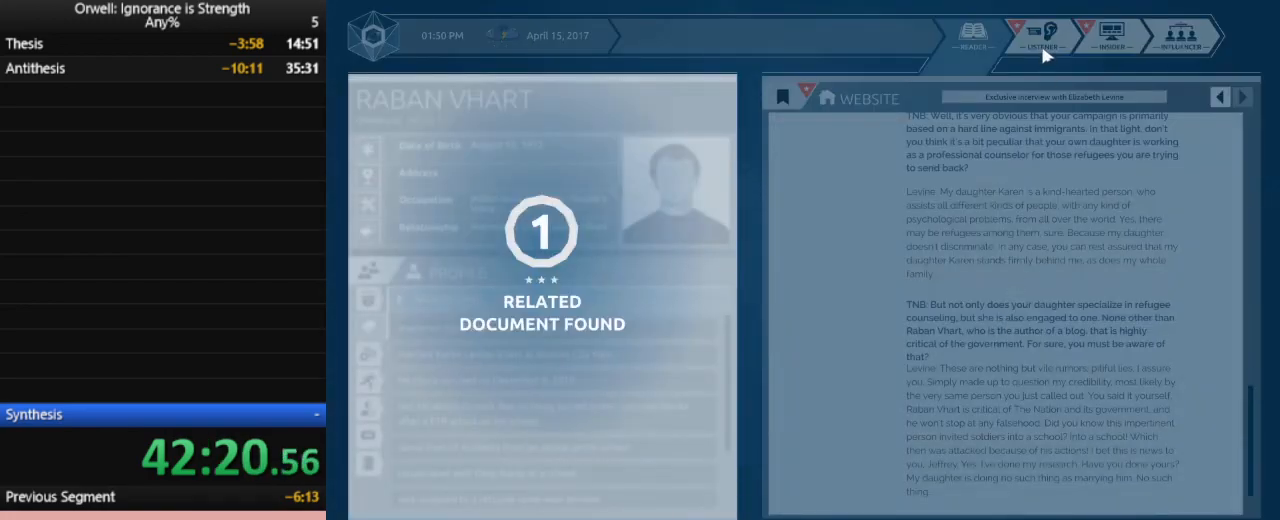
{"keys": [], "mouse": ["left"], "events": [[100, "mouse_left", "down"], [200, "mouse_left", "up"], [300, "mouse_left", "down"], [383, "mouse_left", "up"], [483, "mouse_left", "down"]]}
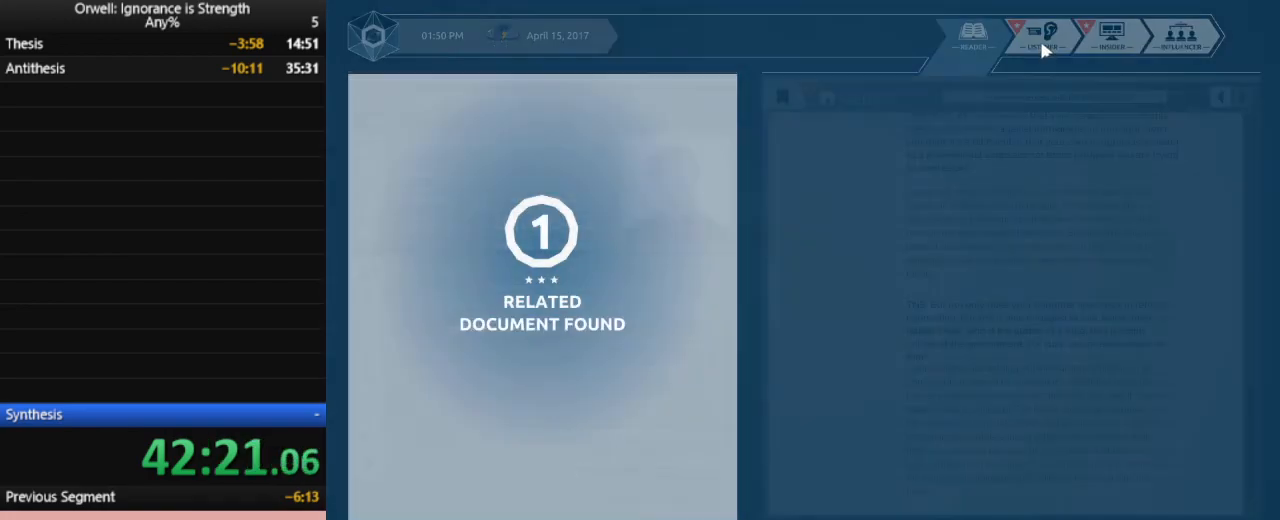
{"keys": [], "mouse": [], "events": [[67, "mouse_left", "up"], [167, "mouse_left", "down"], [267, "mouse_left", "up"], [400, "mouse_left", "down"], [450, "mouse_left", "up"]]}
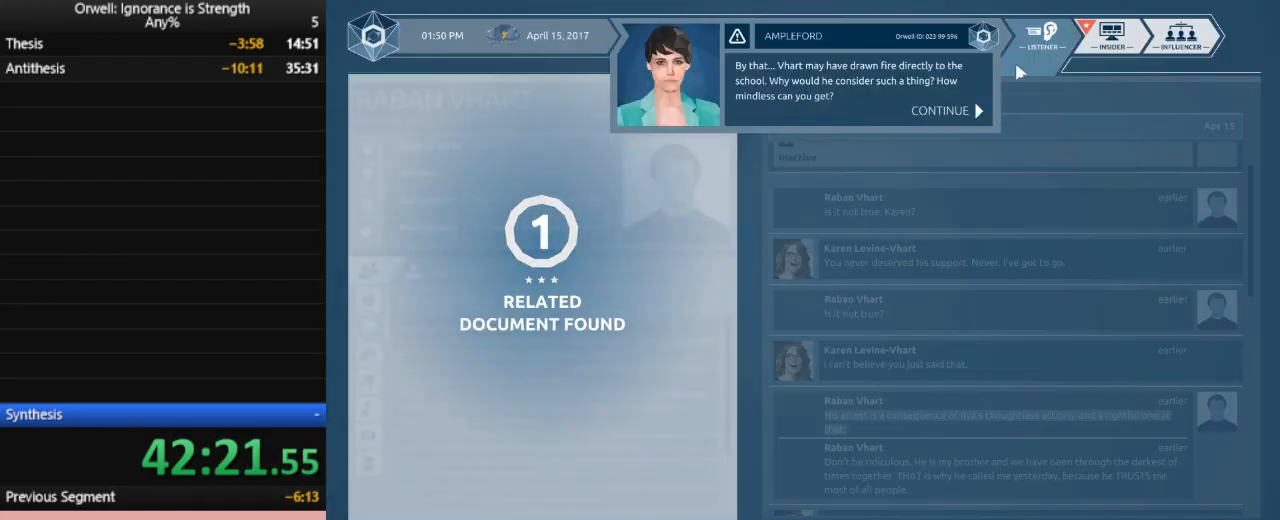
{"keys": [], "mouse": [], "events": [[333, "mouse_left", "down"], [417, "mouse_left", "up"]]}
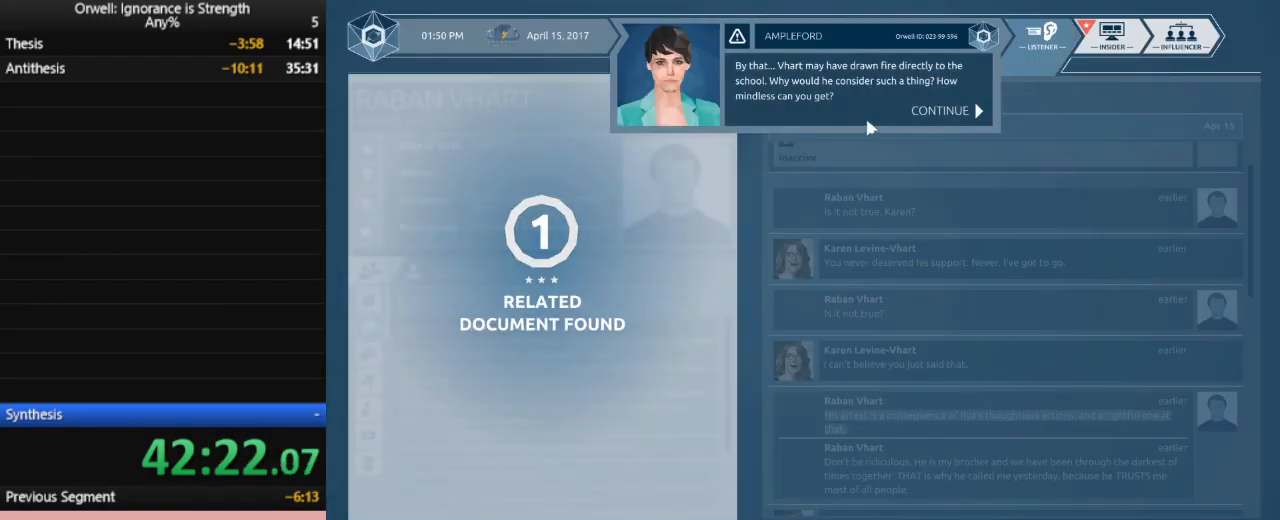
{"keys": [], "mouse": ["left"], "events": [[17, "mouse_left", "down"], [100, "mouse_left", "up"], [150, "mouse_left", "down"], [250, "mouse_left", "up"], [333, "mouse_left", "down"], [383, "mouse_left", "up"], [483, "mouse_left", "down"]]}
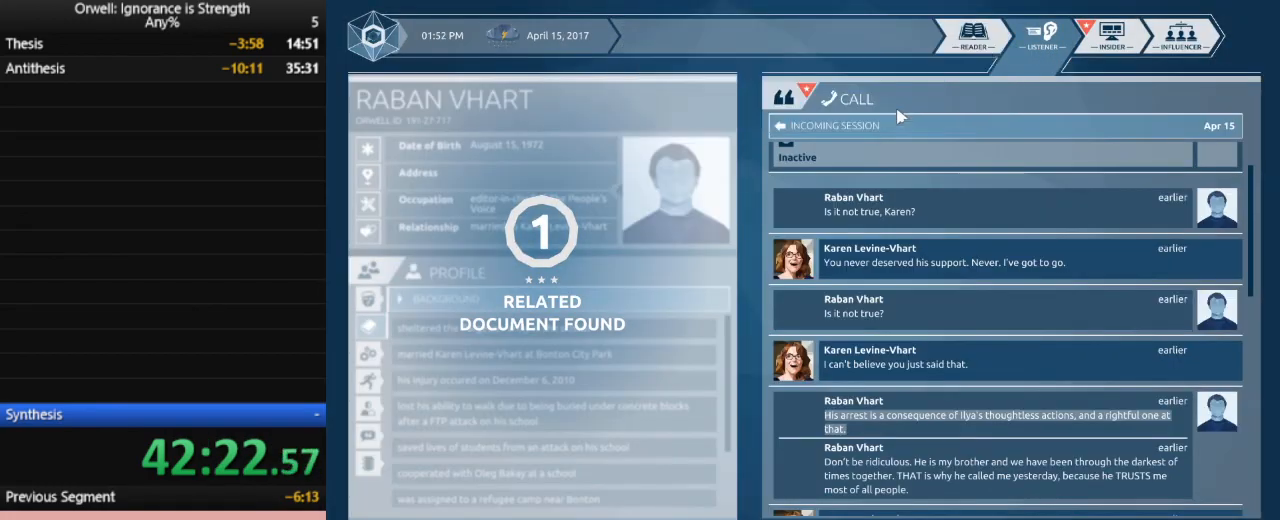
{"keys": [], "mouse": [], "events": [[67, "mouse_left", "up"], [267, "mouse_left", "down"], [350, "mouse_left", "up"]]}
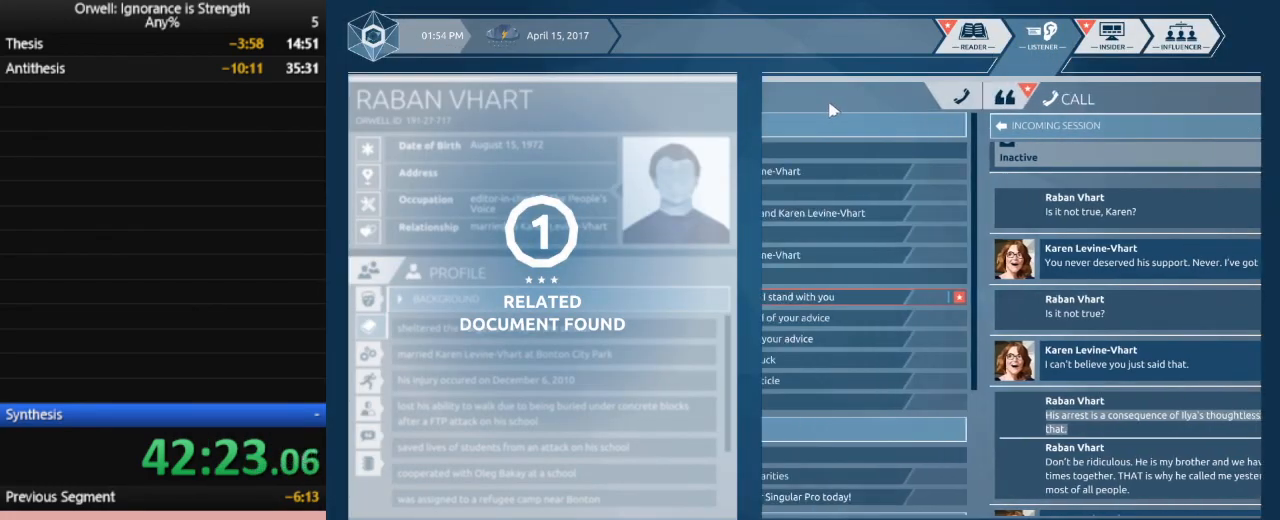
{"keys": [], "mouse": [], "events": []}
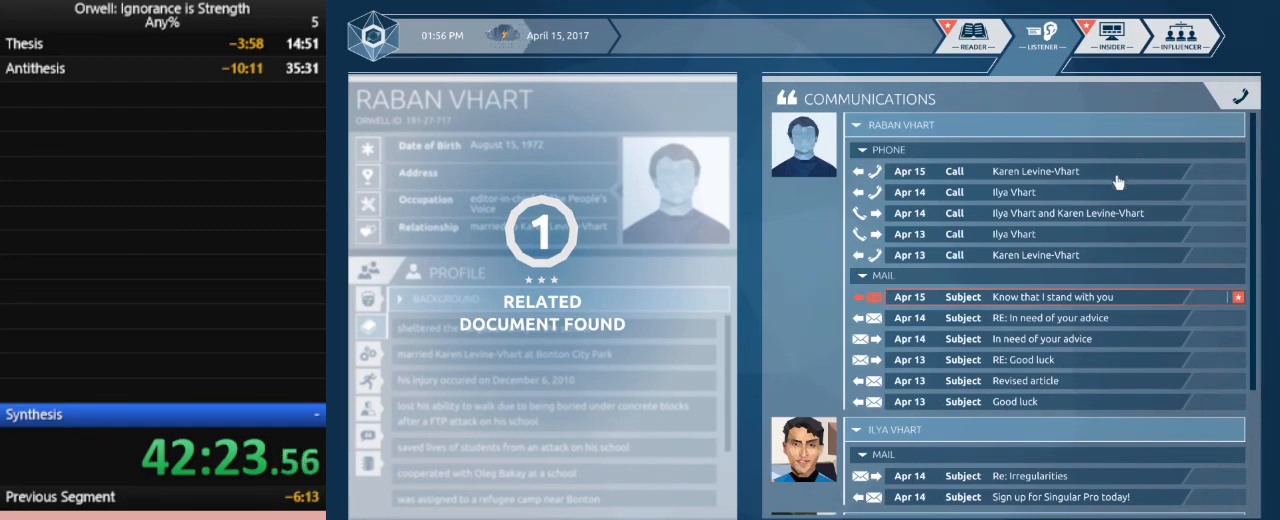
{"keys": [], "mouse": [], "events": [[383, "mouse_left", "down"], [483, "mouse_left", "up"]]}
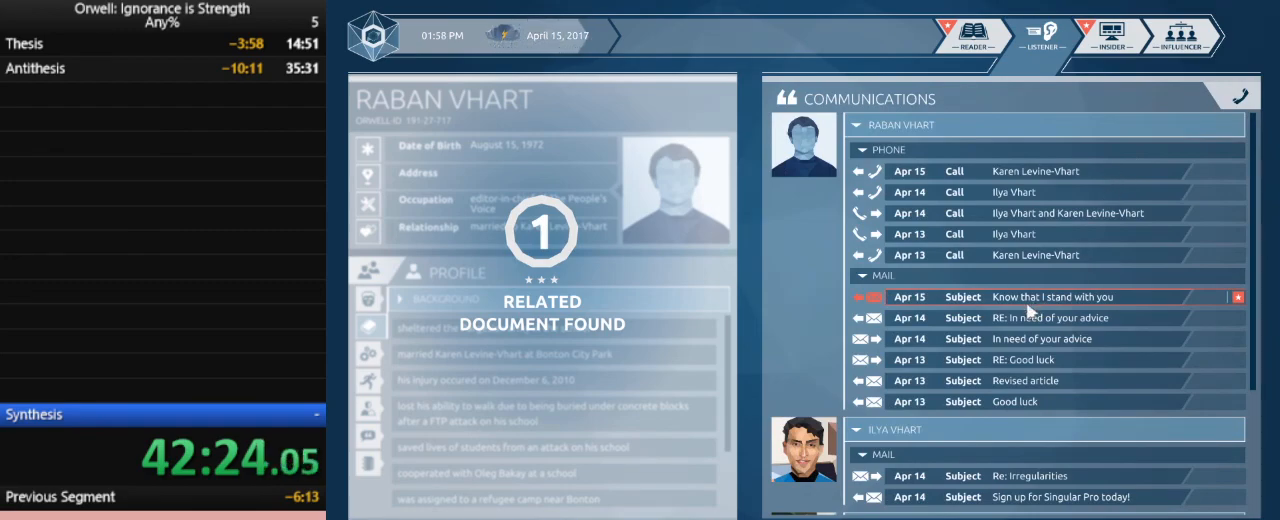
{"keys": [], "mouse": [], "events": []}
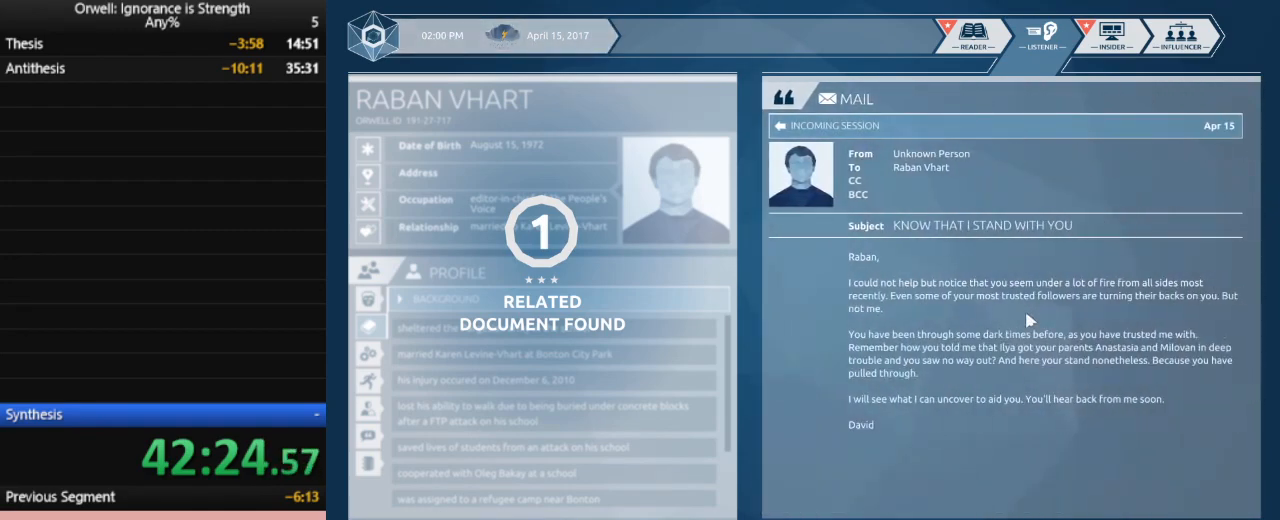
{"keys": [], "mouse": [], "events": []}
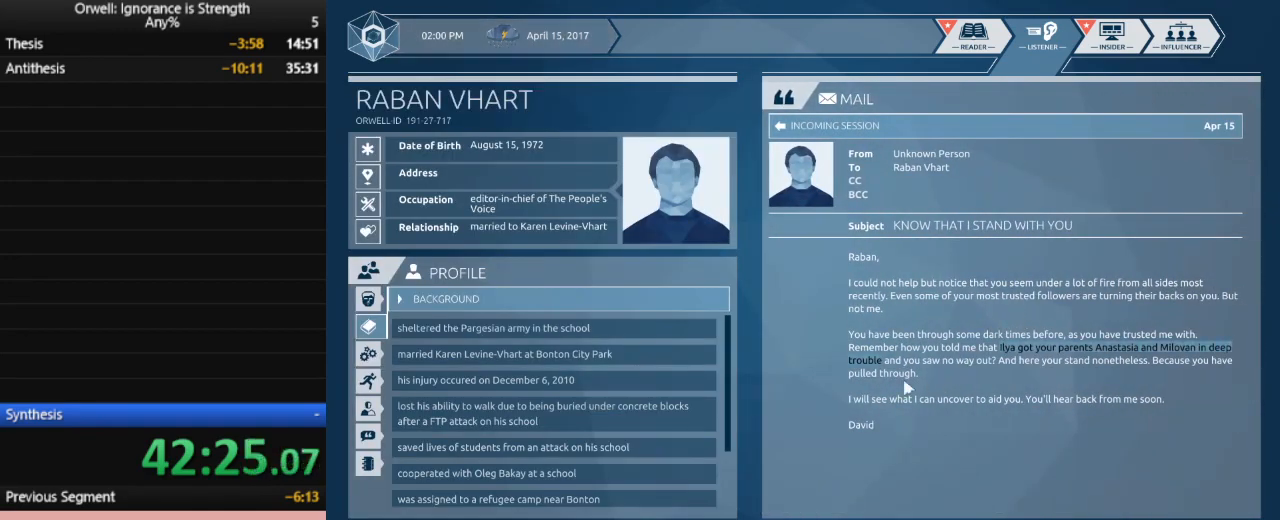
{"keys": [], "mouse": [], "events": []}
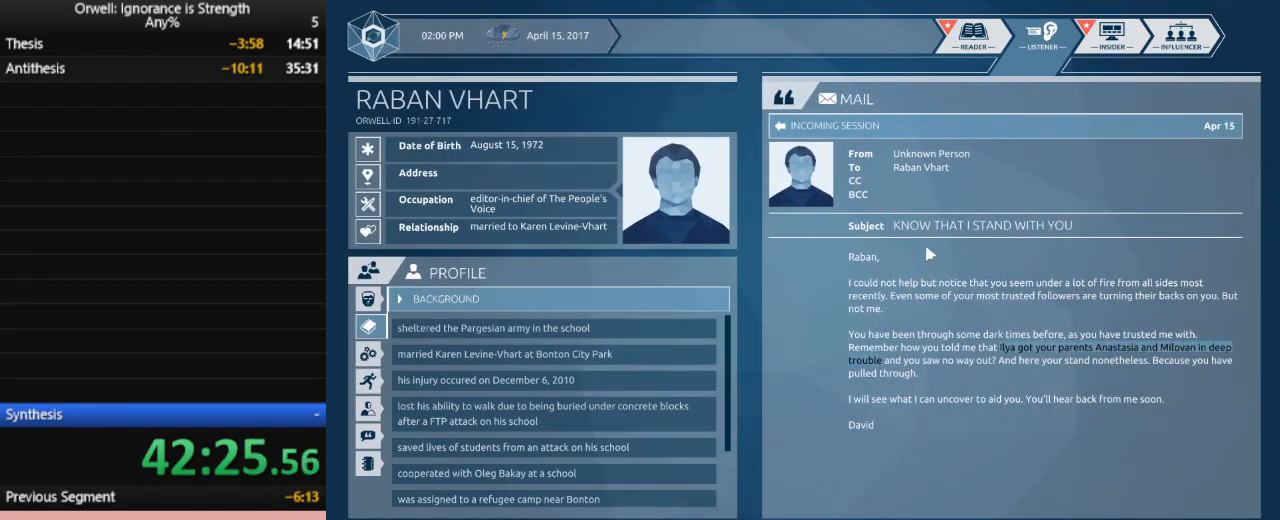
{"keys": [], "mouse": [], "events": []}
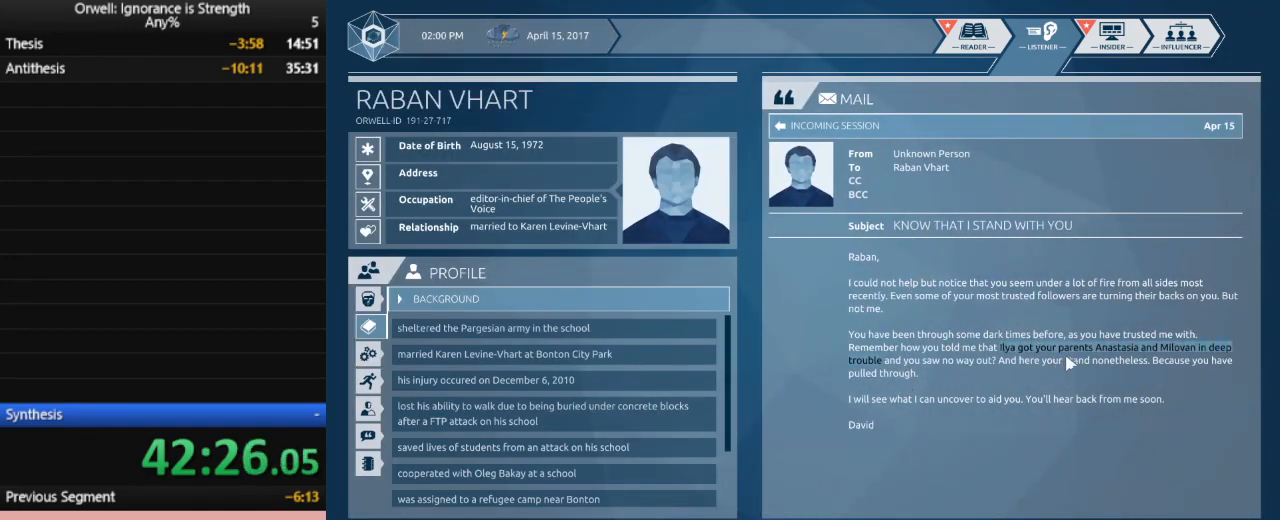
{"keys": [], "mouse": ["left"], "events": [[283, "mouse_left", "down"]]}
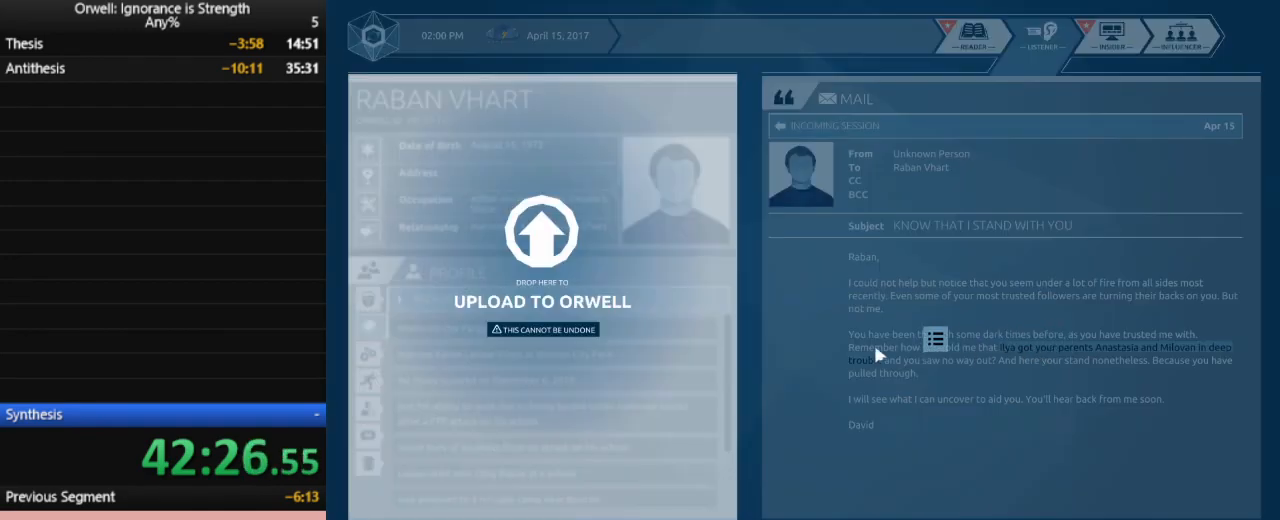
{"keys": [], "mouse": ["left"], "events": []}
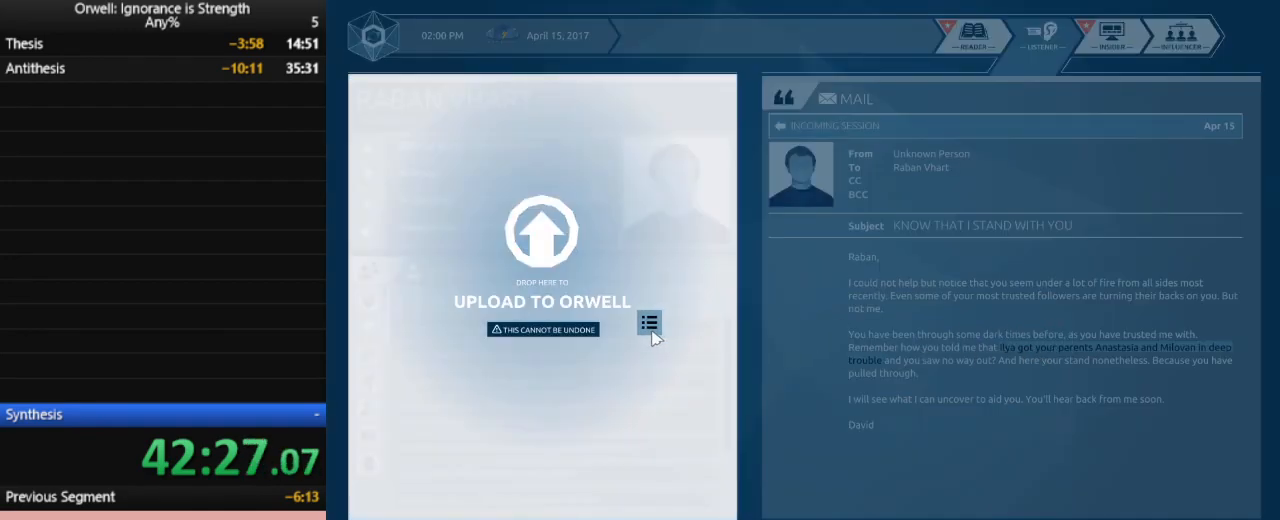
{"keys": [], "mouse": [], "events": [[67, "mouse_left", "up"]]}
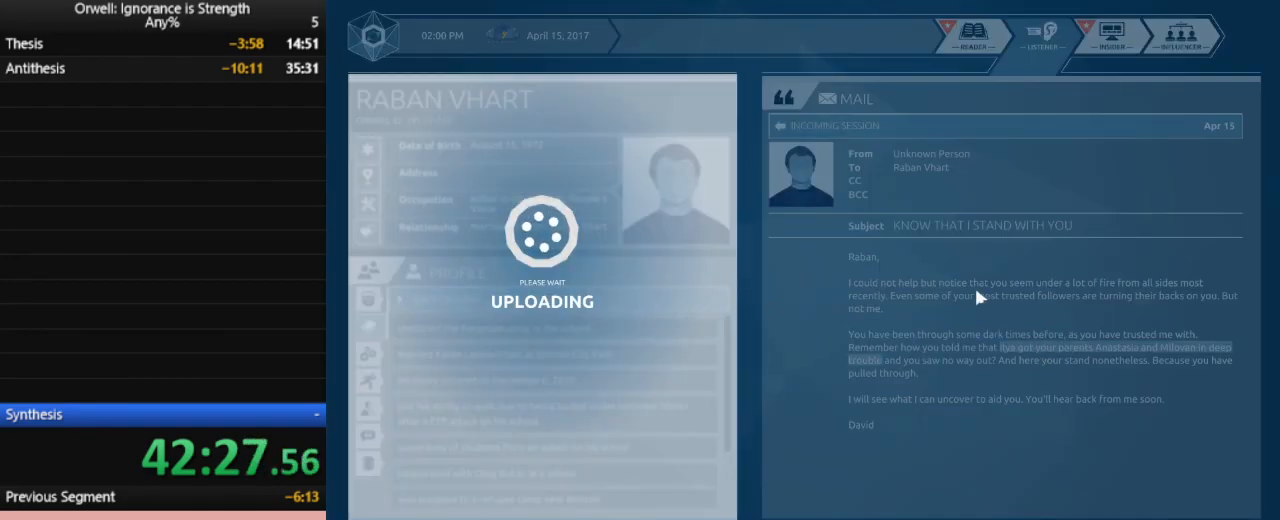
{"keys": [], "mouse": [], "events": []}
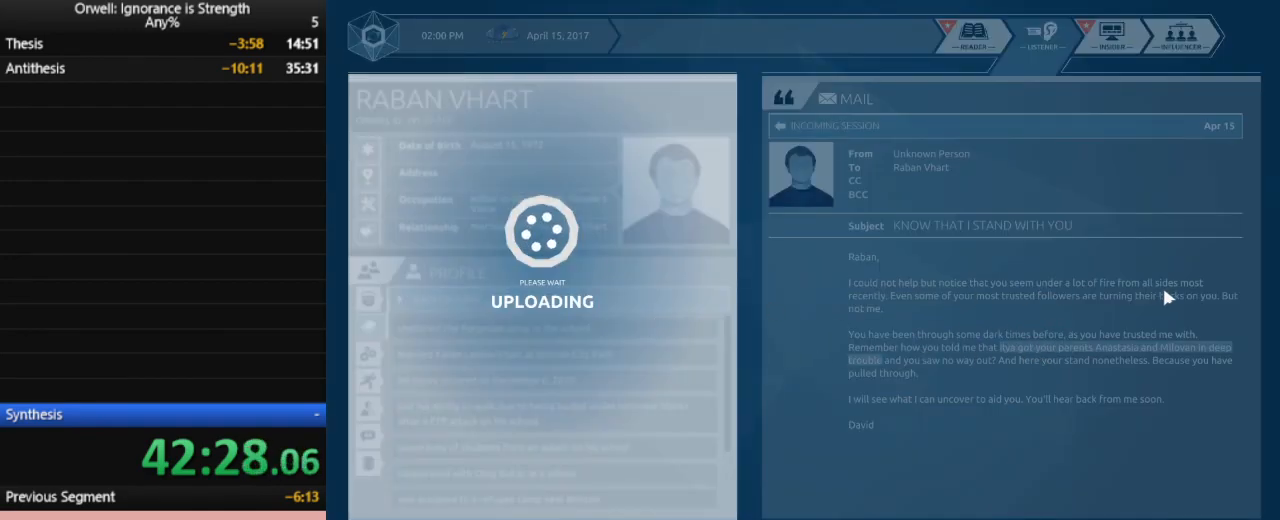
{"keys": [], "mouse": [], "events": []}
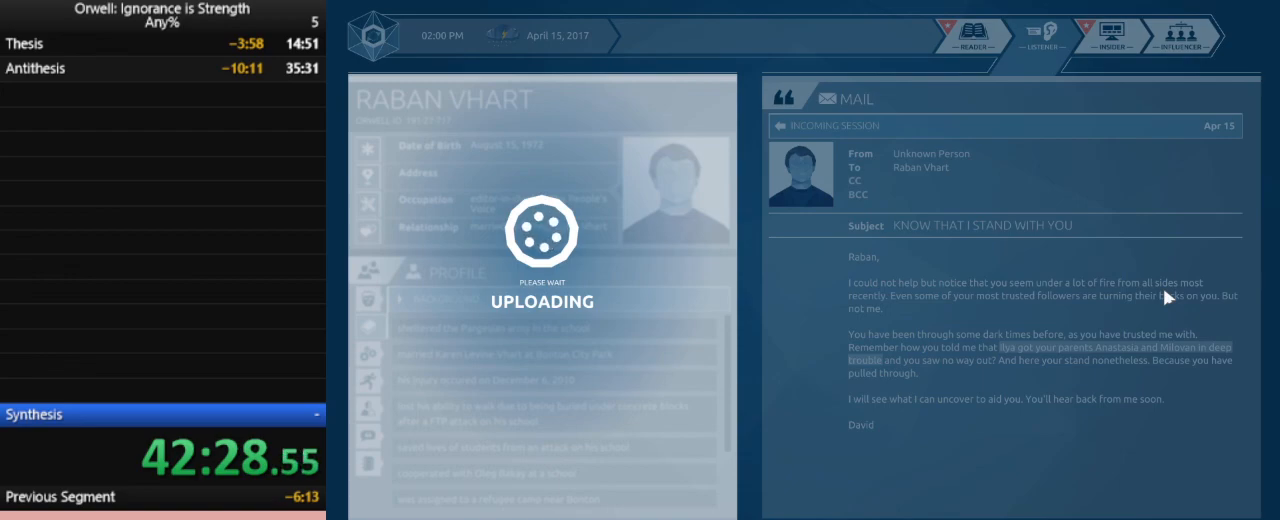
{"keys": [], "mouse": [], "events": []}
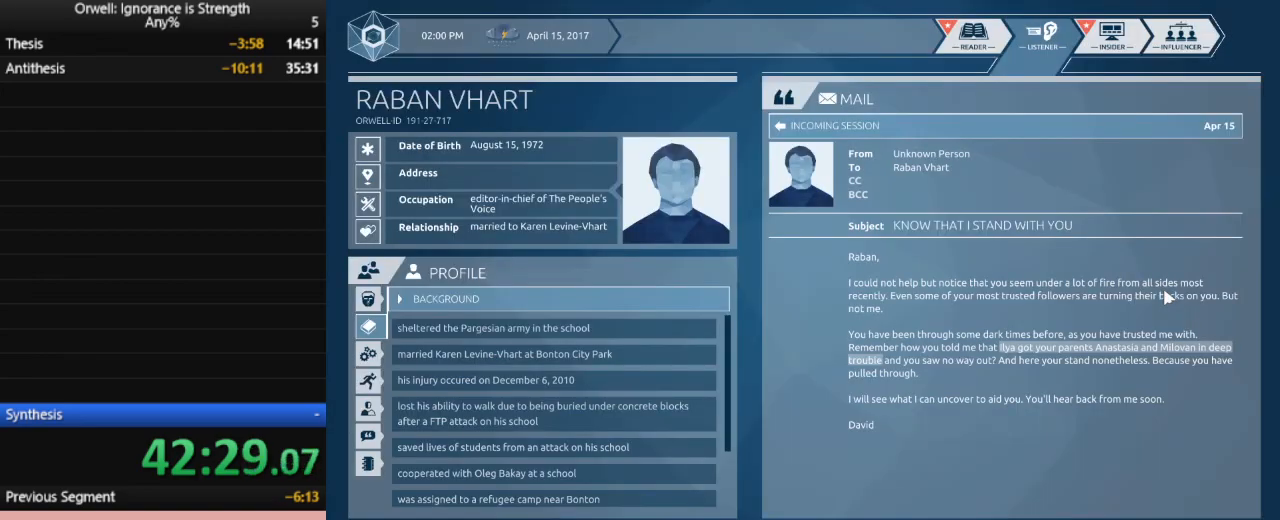
{"keys": [], "mouse": [], "events": []}
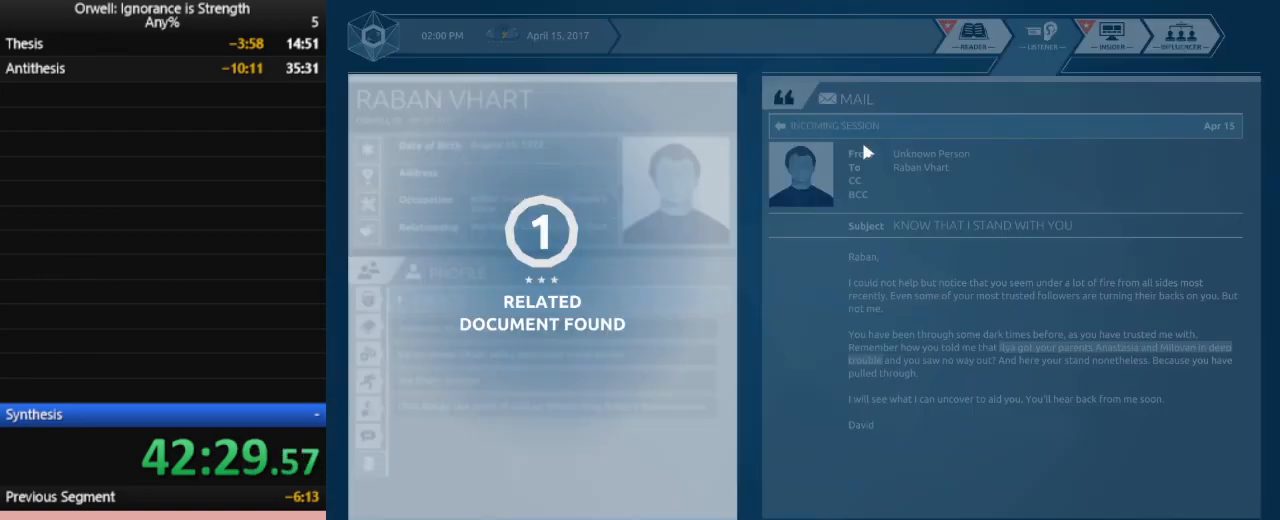
{"keys": [], "mouse": [], "events": []}
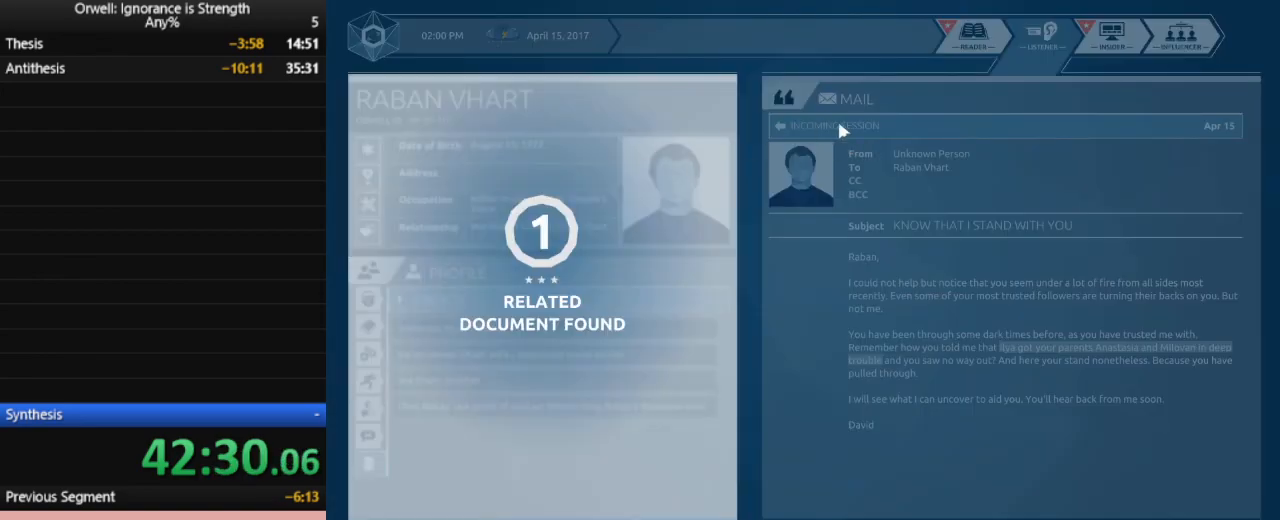
{"keys": [], "mouse": [], "events": []}
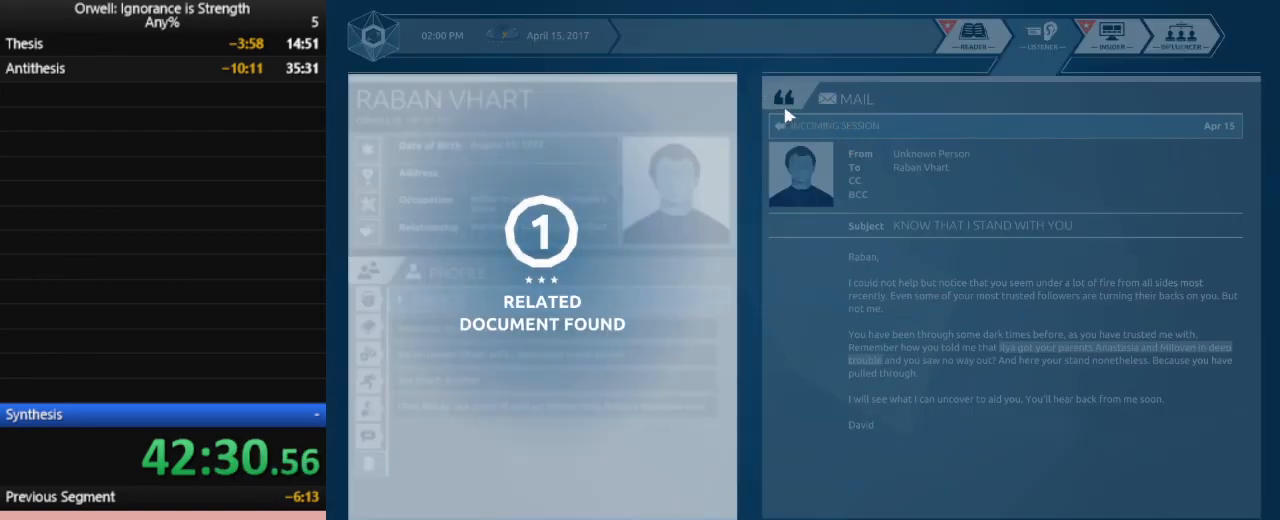
{"keys": [], "mouse": [], "events": []}
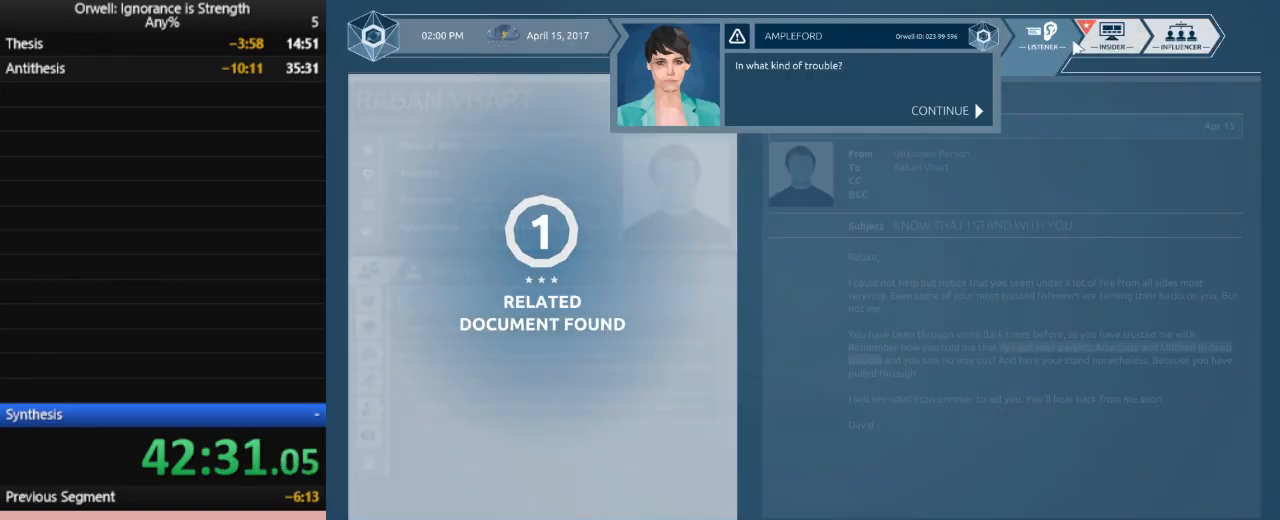
{"keys": [], "mouse": [], "events": [[17, "mouse_left", "down"], [50, "mouse_left", "up"], [200, "mouse_left", "down"], [250, "mouse_left", "up"], [383, "mouse_left", "down"], [483, "mouse_left", "up"]]}
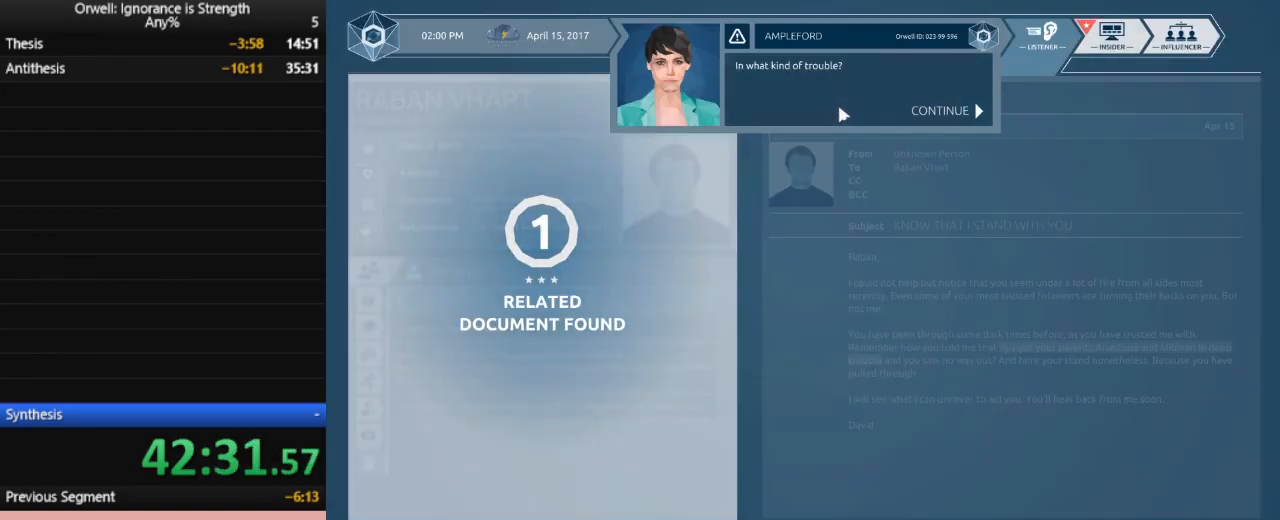
{"keys": [], "mouse": [], "events": [[33, "mouse_left", "down"], [117, "mouse_left", "up"], [167, "mouse_left", "down"], [267, "mouse_left", "up"]]}
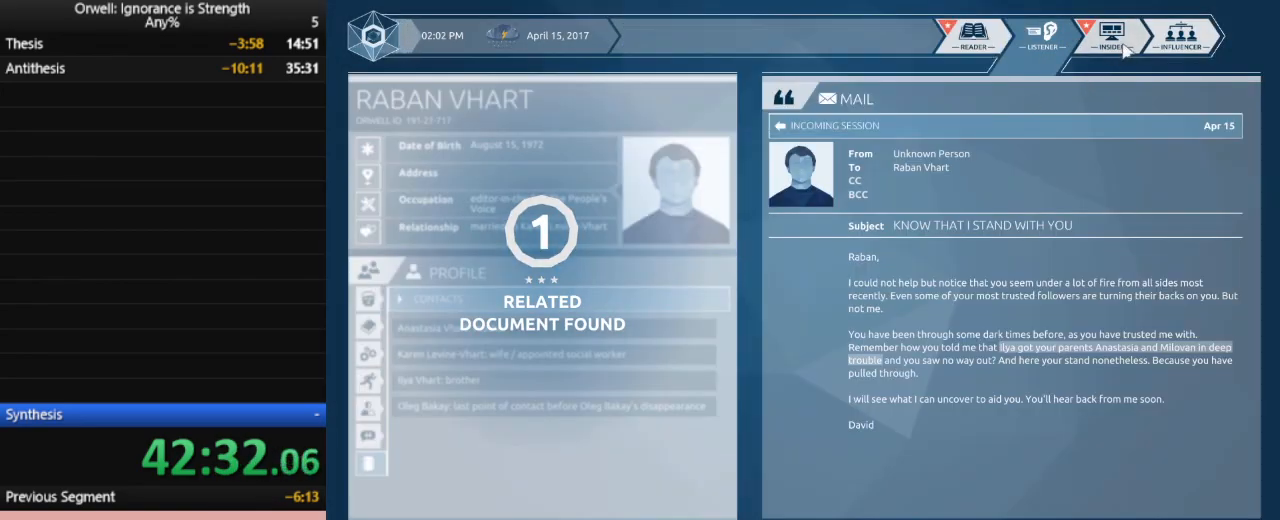
{"keys": [], "mouse": [], "events": [[183, "mouse_left", "down"], [233, "mouse_left", "up"]]}